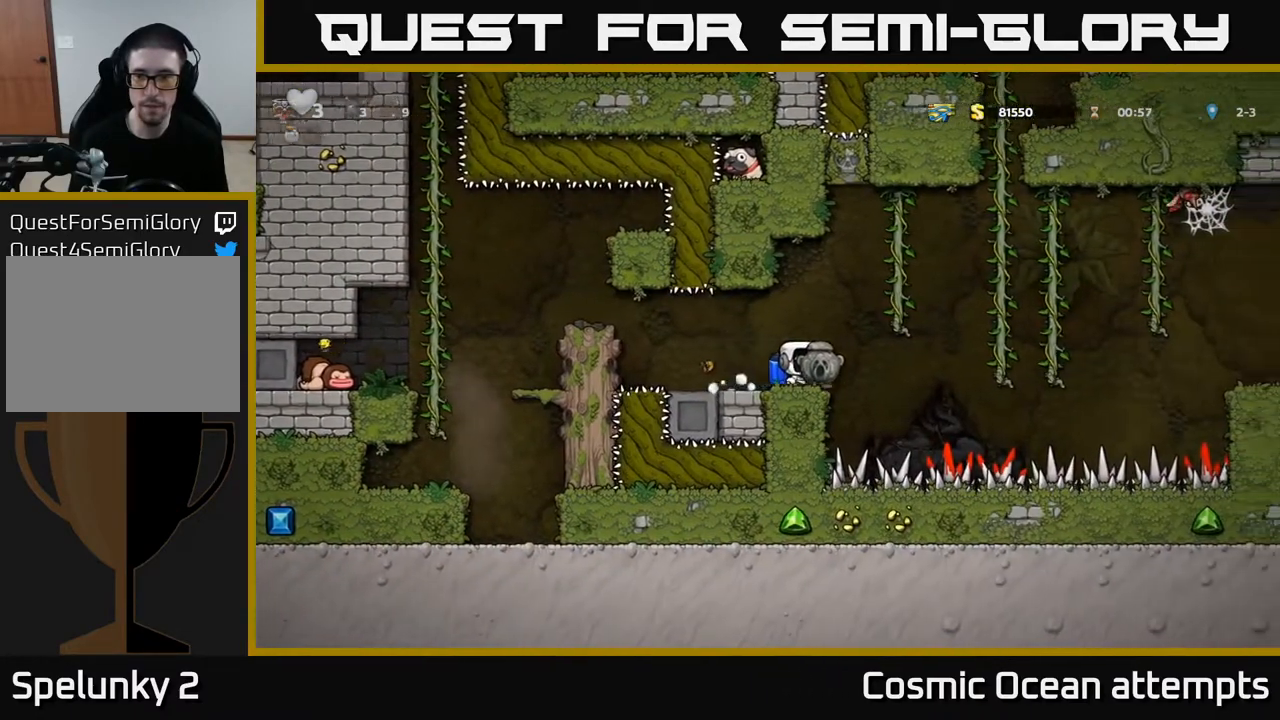
Gameplay with a controller (Xbox layout); each line is a JSON object with the inputs held at the frame after it. "events" lists button and stick changes between this image and that frame as [ms after this image, input, new state], when the widget could be followed in between.
{"buttons": ["A", "DPAD_RIGHT"], "left_stick": "center", "right_stick": "center", "events": [[100, "A", "up"], [450, "A", "down"]]}
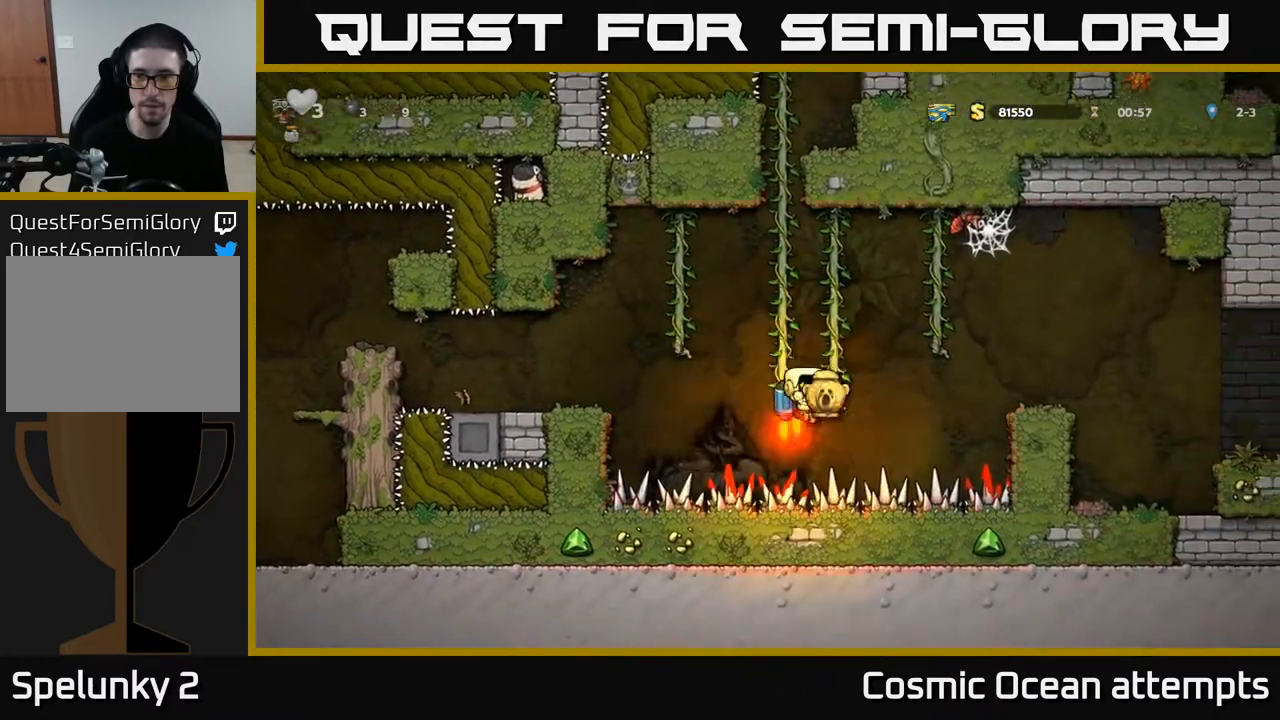
{"buttons": ["DPAD_RIGHT"], "left_stick": "center", "right_stick": "center", "events": [[67, "A", "up"], [350, "A", "down"], [450, "A", "up"]]}
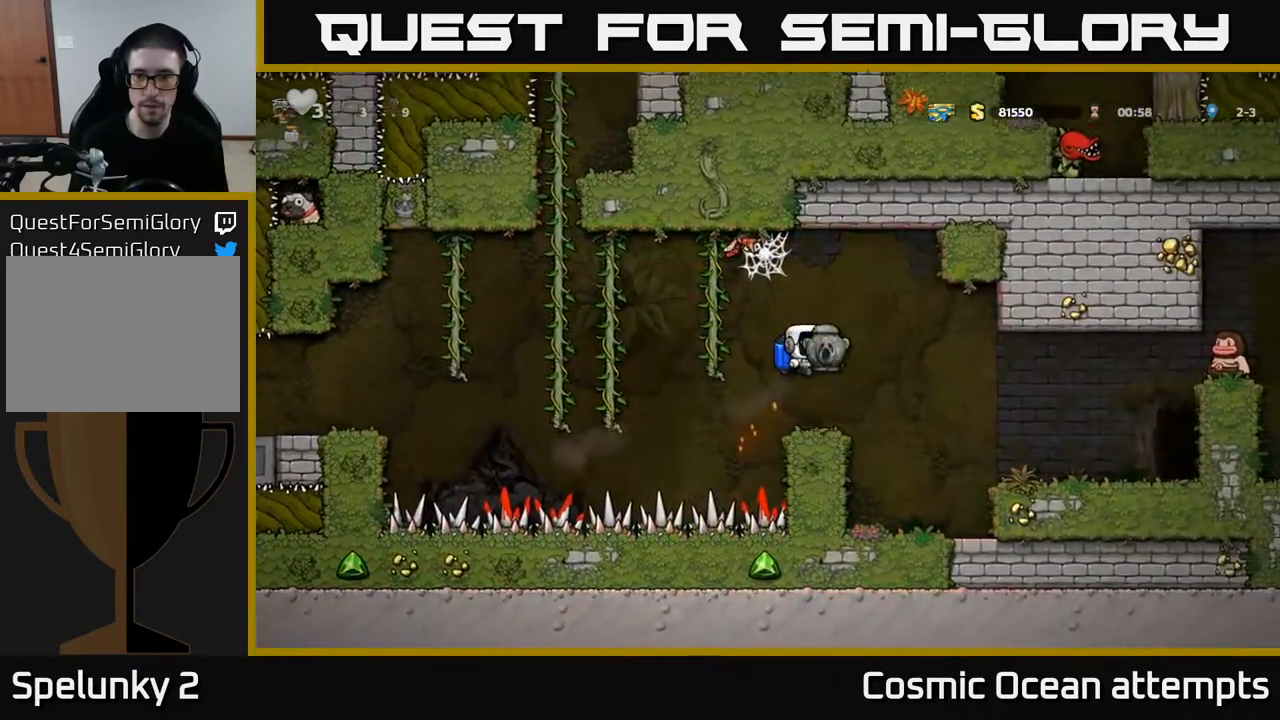
{"buttons": ["DPAD_RIGHT"], "left_stick": "center", "right_stick": "center", "events": [[350, "A", "down"], [400, "A", "up"]]}
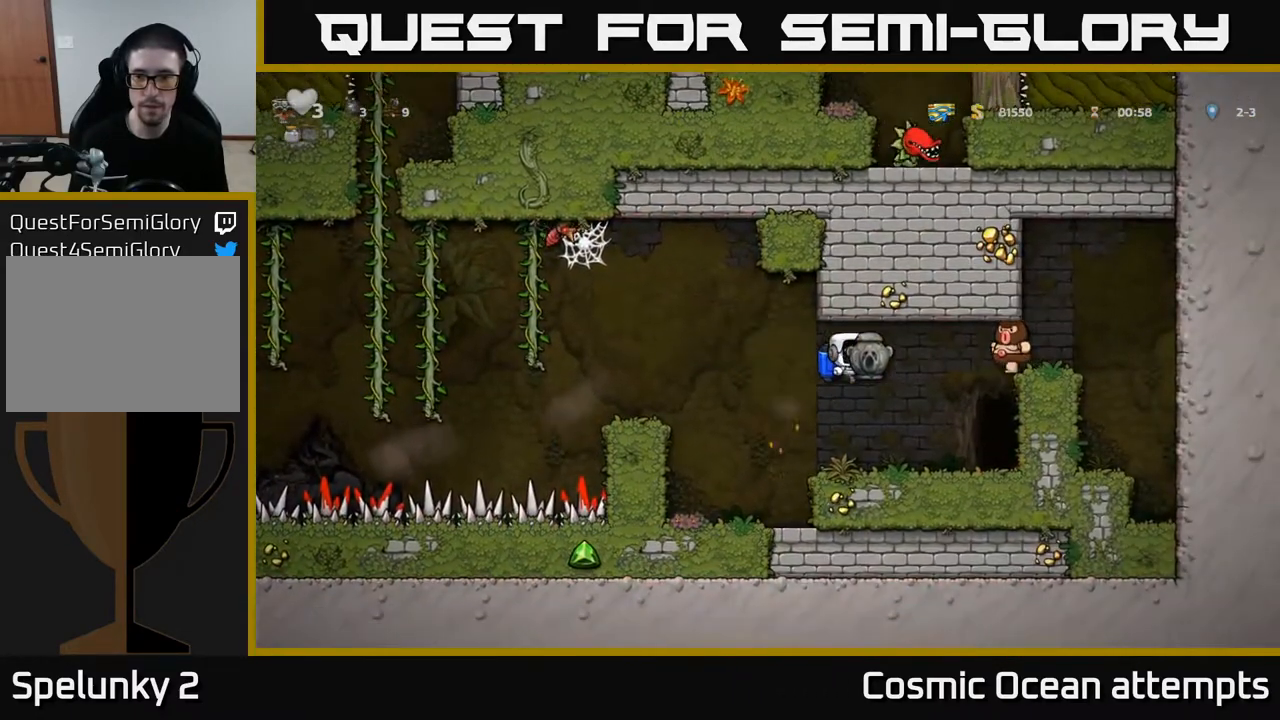
{"buttons": [], "left_stick": "center", "right_stick": "center", "events": [[33, "DPAD_RIGHT", "up"], [217, "DPAD_LEFT", "down"], [333, "A", "down"], [500, "A", "up"], [500, "DPAD_LEFT", "up"]]}
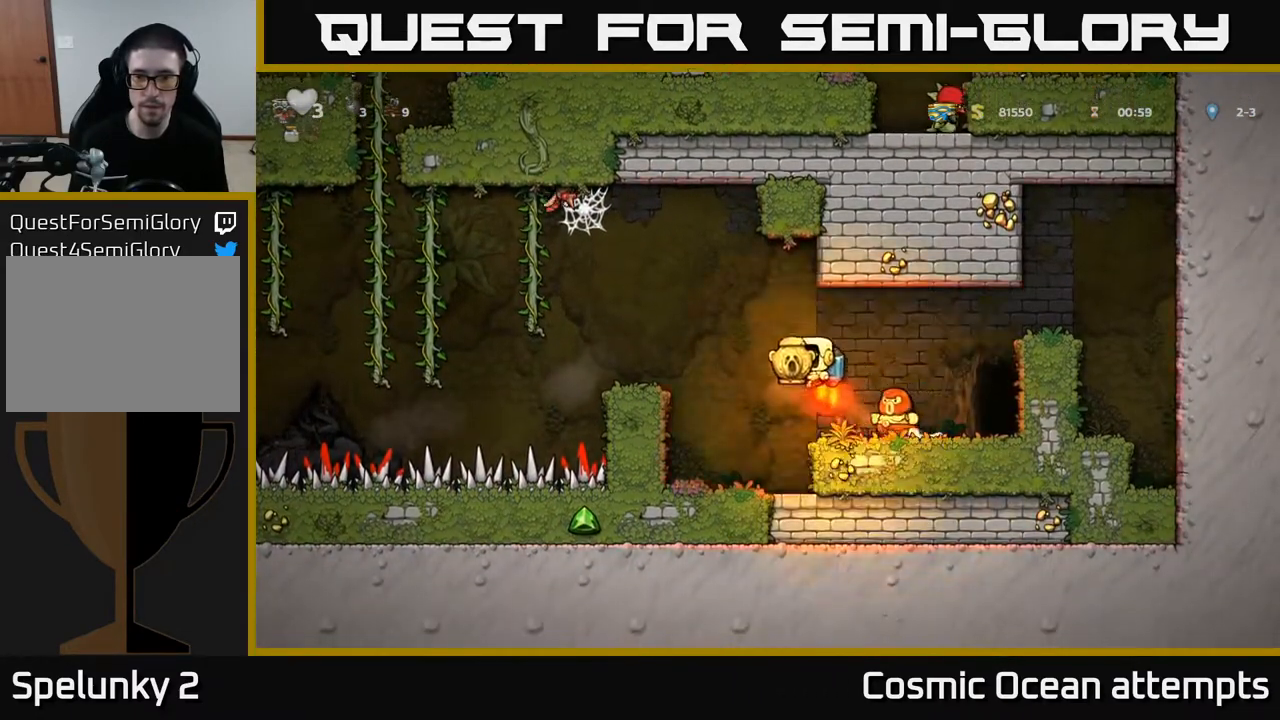
{"buttons": ["DPAD_RIGHT"], "left_stick": "center", "right_stick": "center", "events": [[117, "DPAD_RIGHT", "down"], [233, "DPAD_RIGHT", "up"], [467, "DPAD_RIGHT", "down"]]}
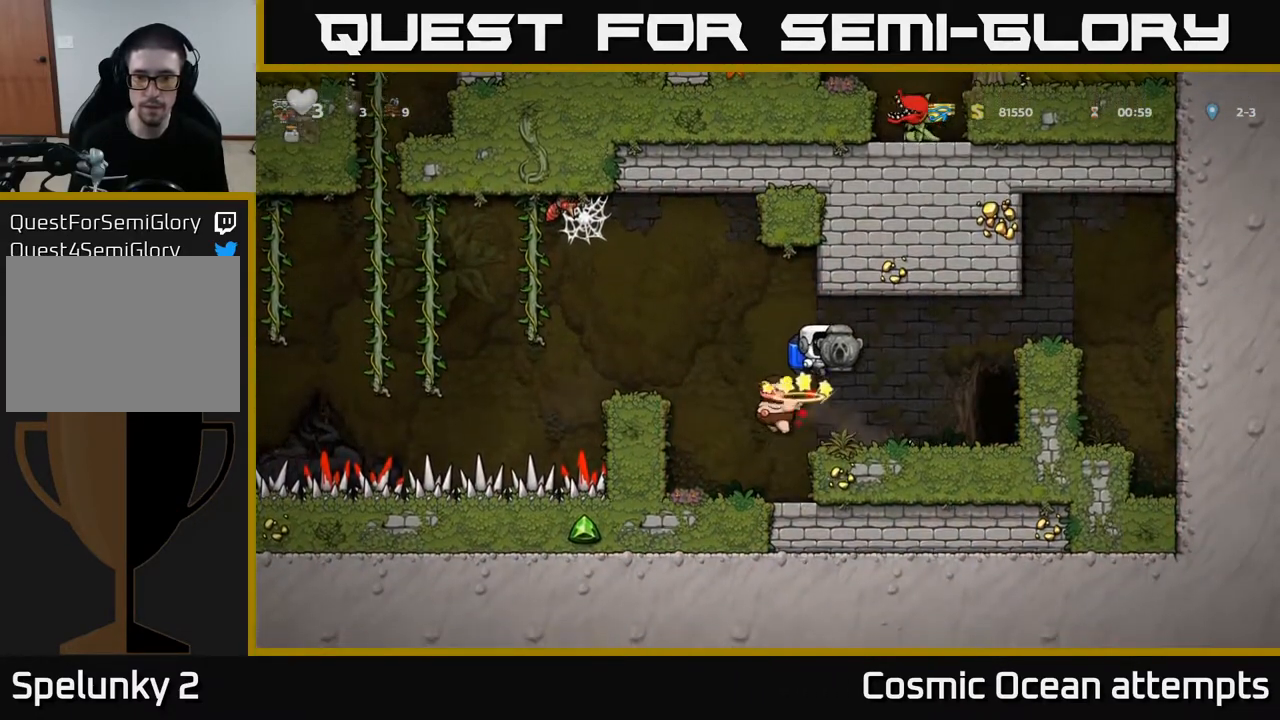
{"buttons": ["DPAD_LEFT"], "left_stick": "center", "right_stick": "center", "events": [[133, "DPAD_RIGHT", "up"], [267, "DPAD_LEFT", "down"]]}
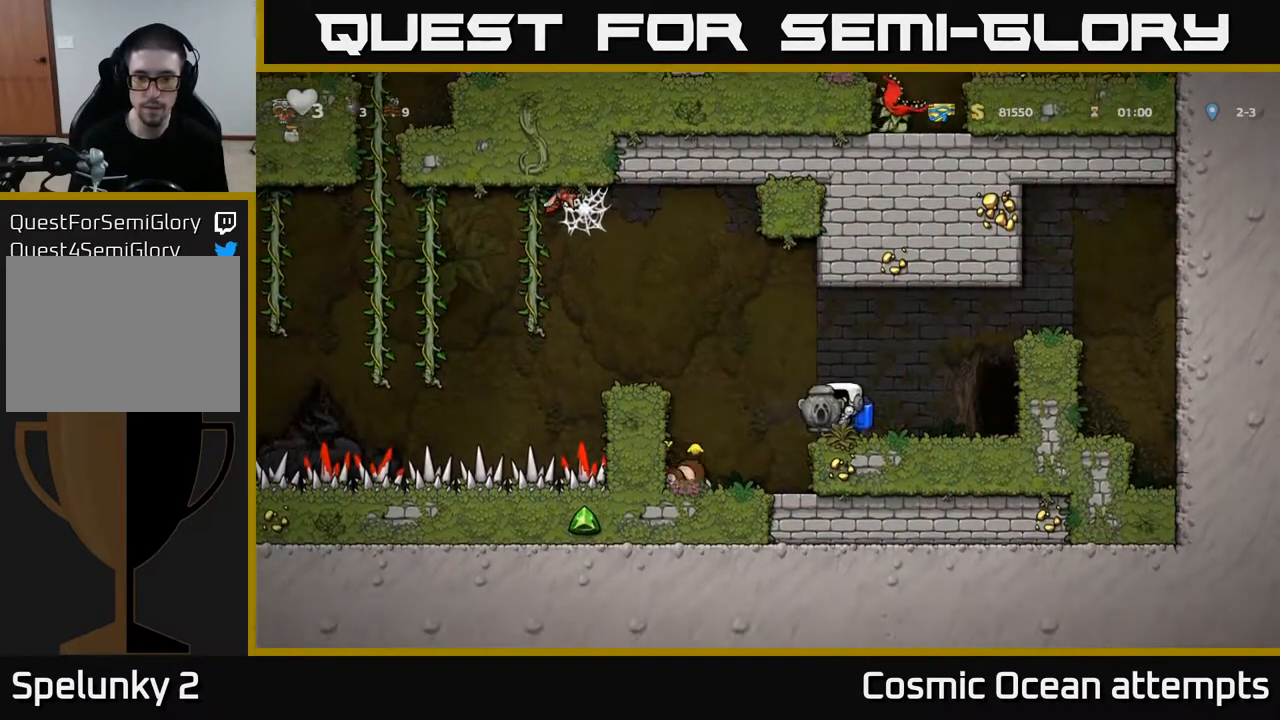
{"buttons": ["DPAD_RIGHT"], "left_stick": "center", "right_stick": "center", "events": [[400, "DPAD_LEFT", "up"], [450, "DPAD_RIGHT", "down"]]}
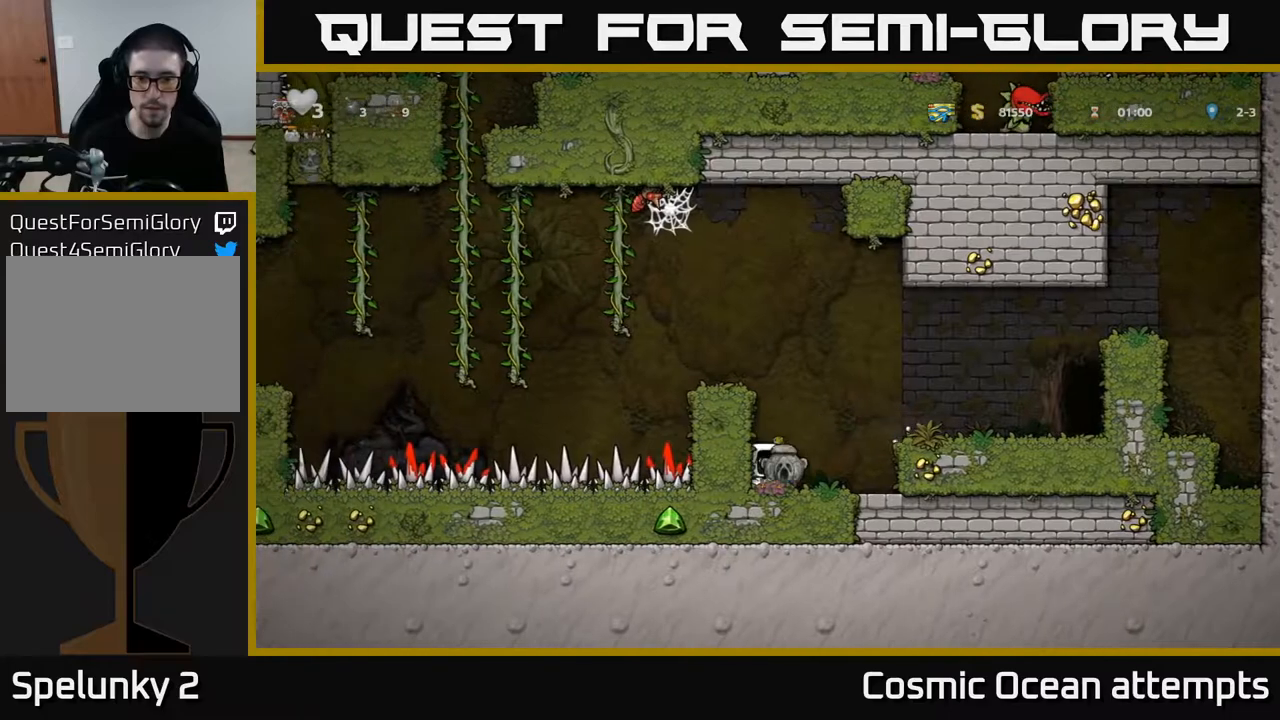
{"buttons": ["DPAD_RIGHT"], "left_stick": "center", "right_stick": "center", "events": [[50, "A", "down"], [250, "A", "up"]]}
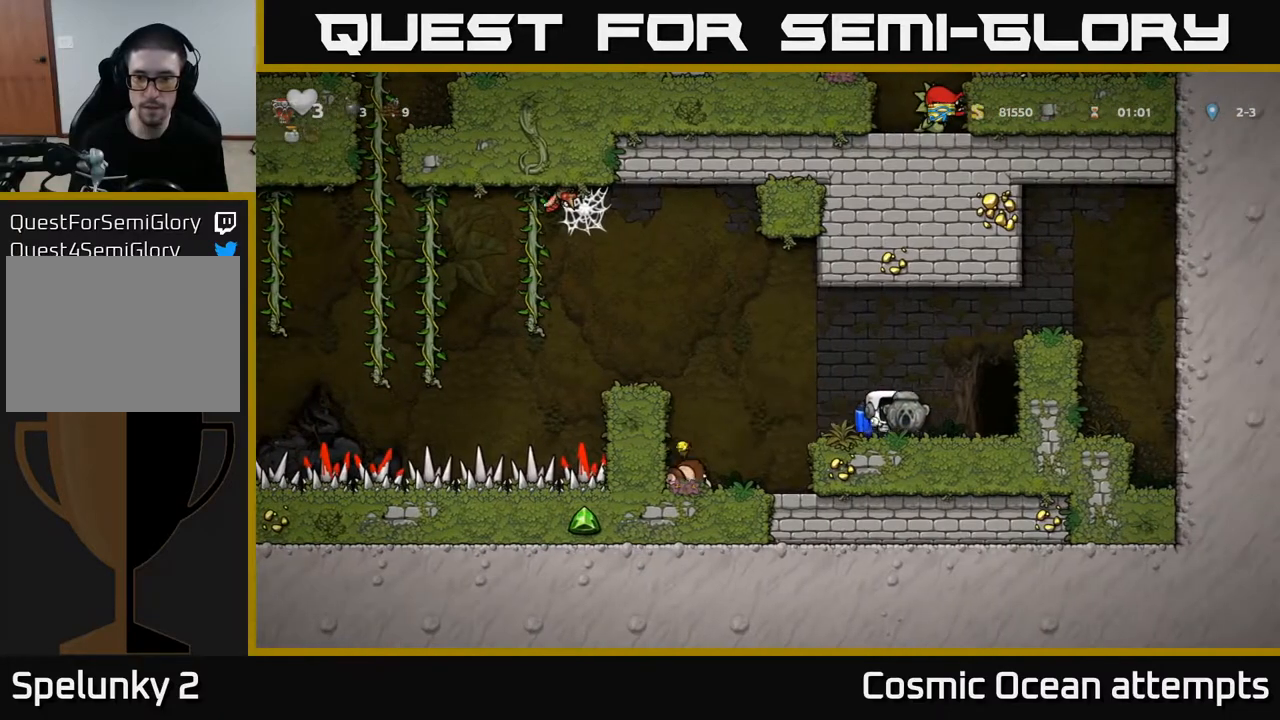
{"buttons": ["DPAD_LEFT"], "left_stick": "center", "right_stick": "center", "events": [[150, "DPAD_DOWN", "down"], [167, "DPAD_RIGHT", "up"], [183, "X", "down"], [250, "DPAD_LEFT", "down"], [267, "DPAD_DOWN", "up"], [283, "X", "up"]]}
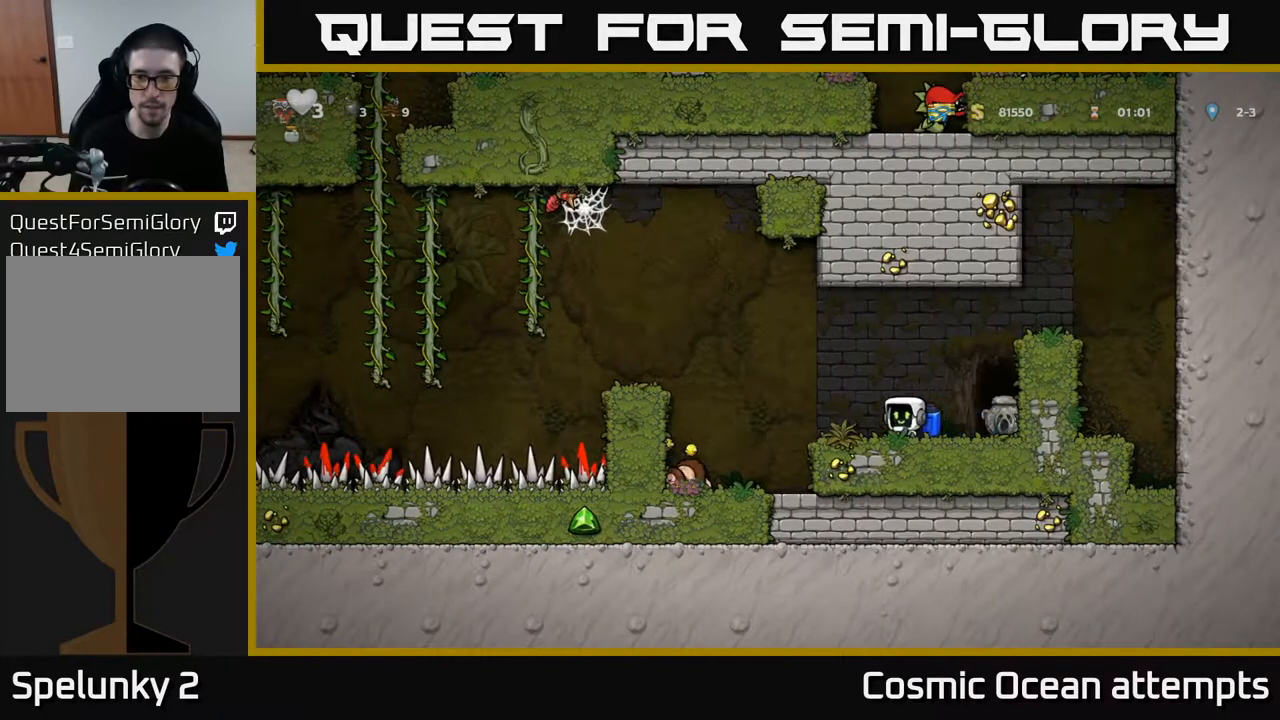
{"buttons": [], "left_stick": "center", "right_stick": "center", "events": [[100, "A", "down"], [367, "A", "up"], [483, "DPAD_LEFT", "up"]]}
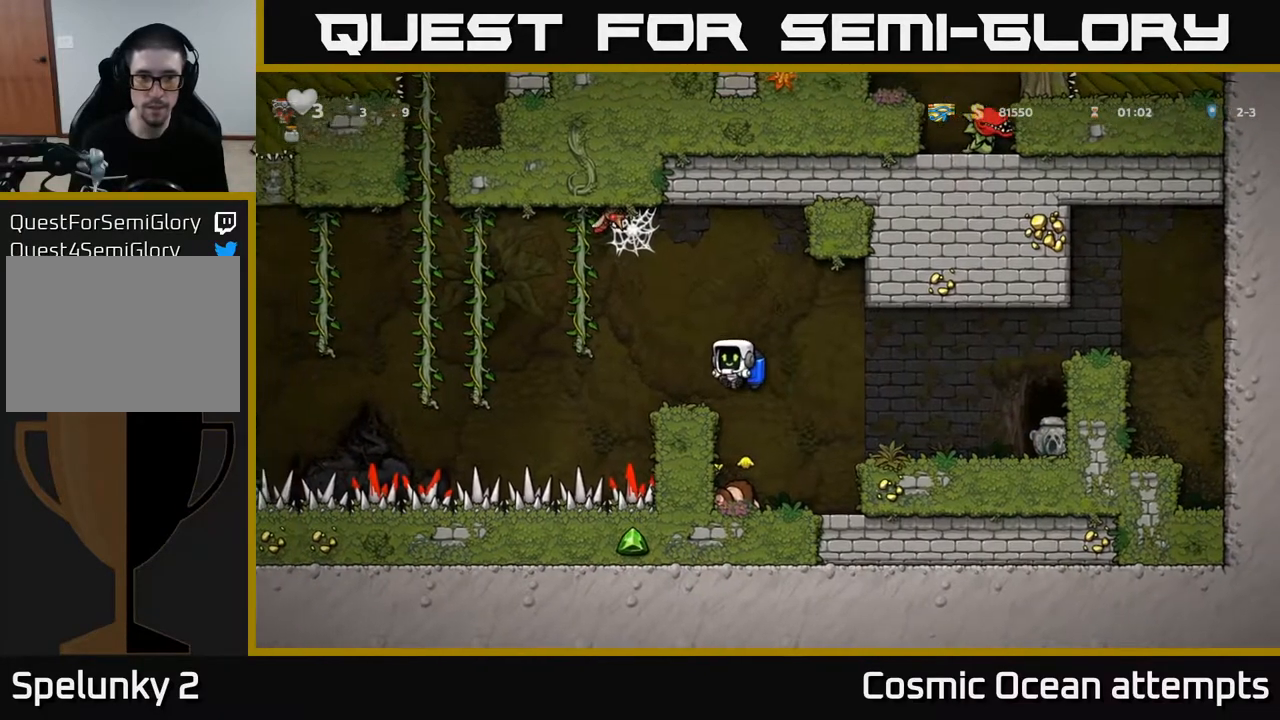
{"buttons": [], "left_stick": "center", "right_stick": "center", "events": []}
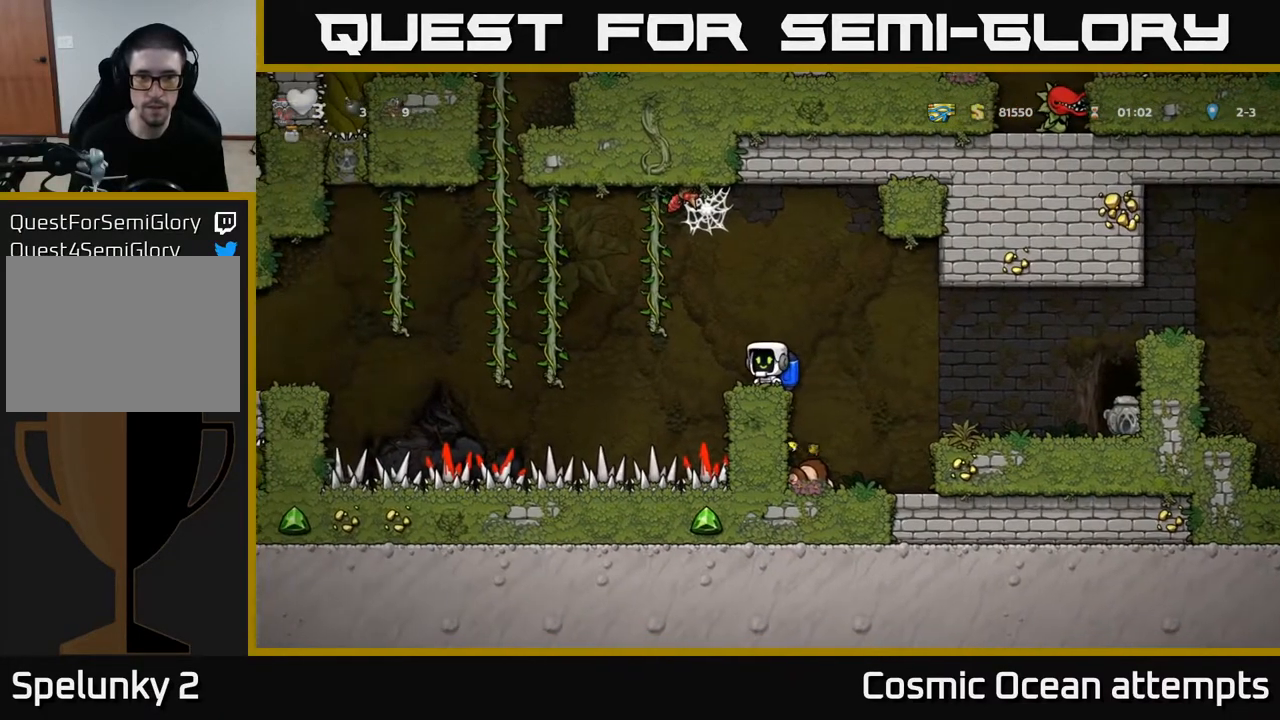
{"buttons": ["DPAD_LEFT"], "left_stick": "center", "right_stick": "center", "events": [[483, "DPAD_LEFT", "down"]]}
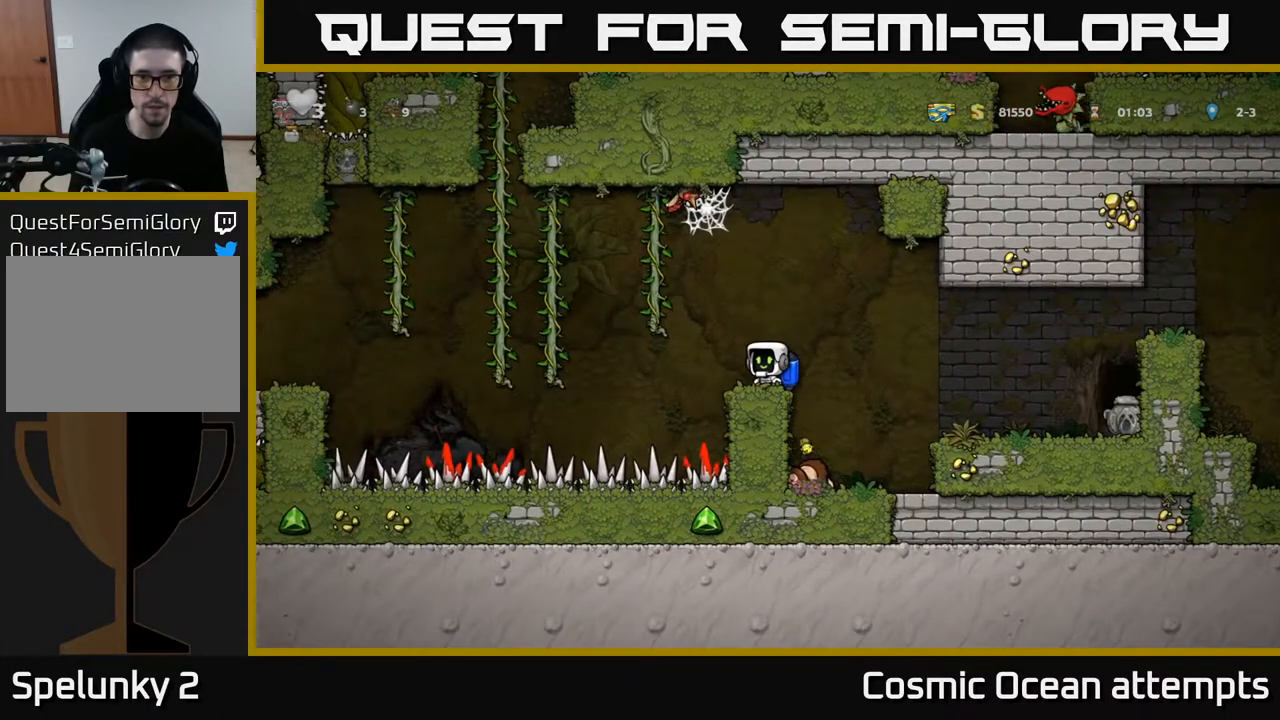
{"buttons": [], "left_stick": "center", "right_stick": "center", "events": [[17, "A", "down"], [67, "DPAD_UP", "down"], [200, "A", "up"], [333, "DPAD_LEFT", "up"], [400, "DPAD_UP", "up"]]}
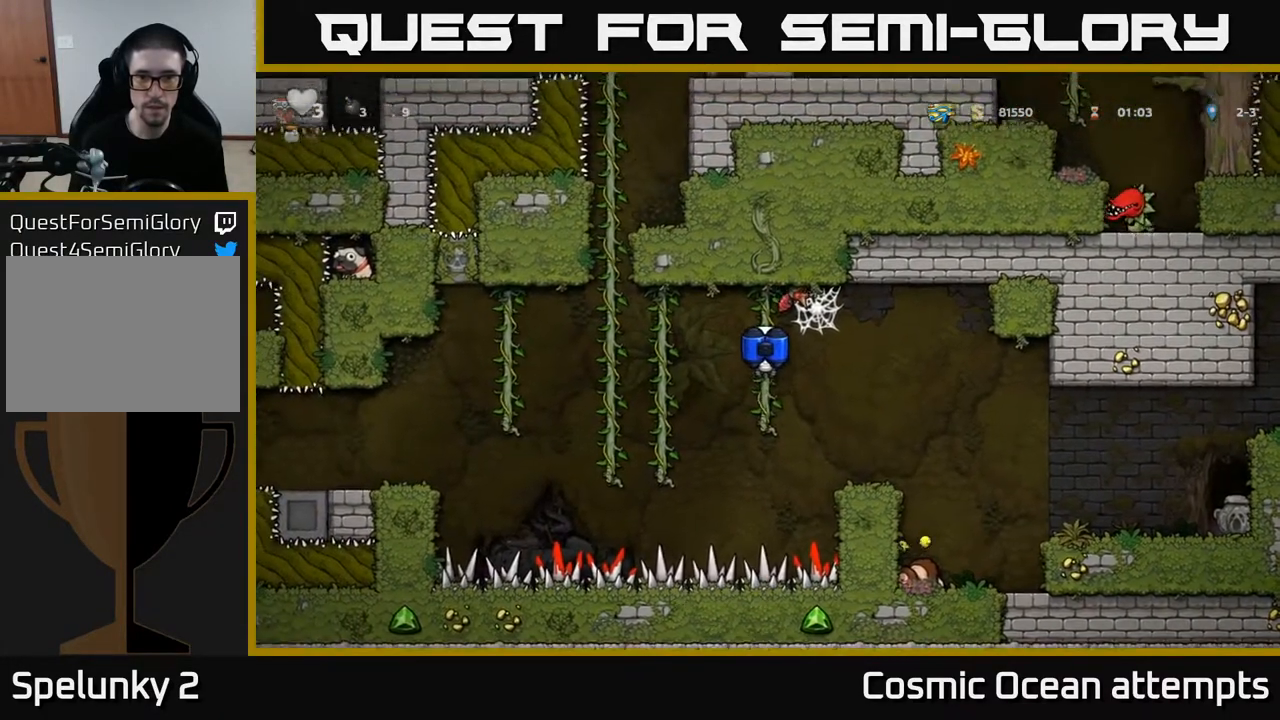
{"buttons": [], "left_stick": "center", "right_stick": "center", "events": [[200, "DPAD_UP", "down"], [267, "DPAD_RIGHT", "down"], [283, "DPAD_UP", "up"], [283, "X", "down"], [350, "DPAD_RIGHT", "up"], [400, "X", "up"]]}
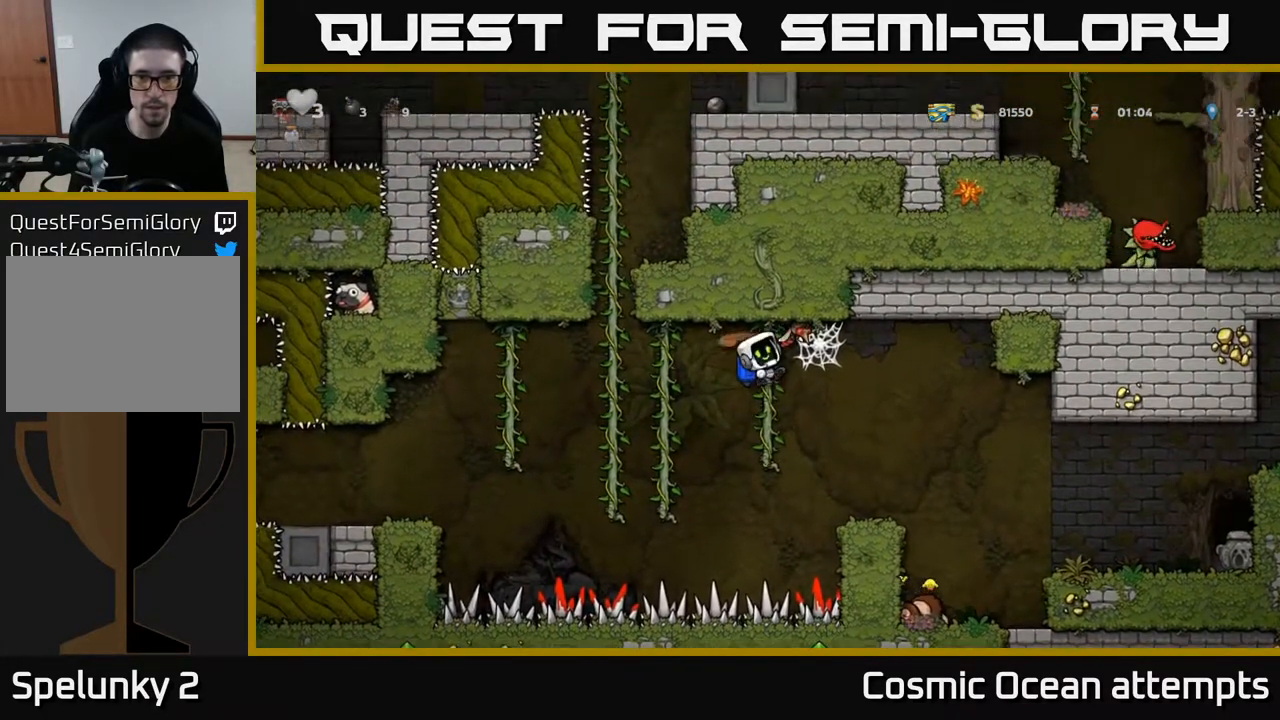
{"buttons": ["X"], "left_stick": "center", "right_stick": "center", "events": [[400, "X", "down"]]}
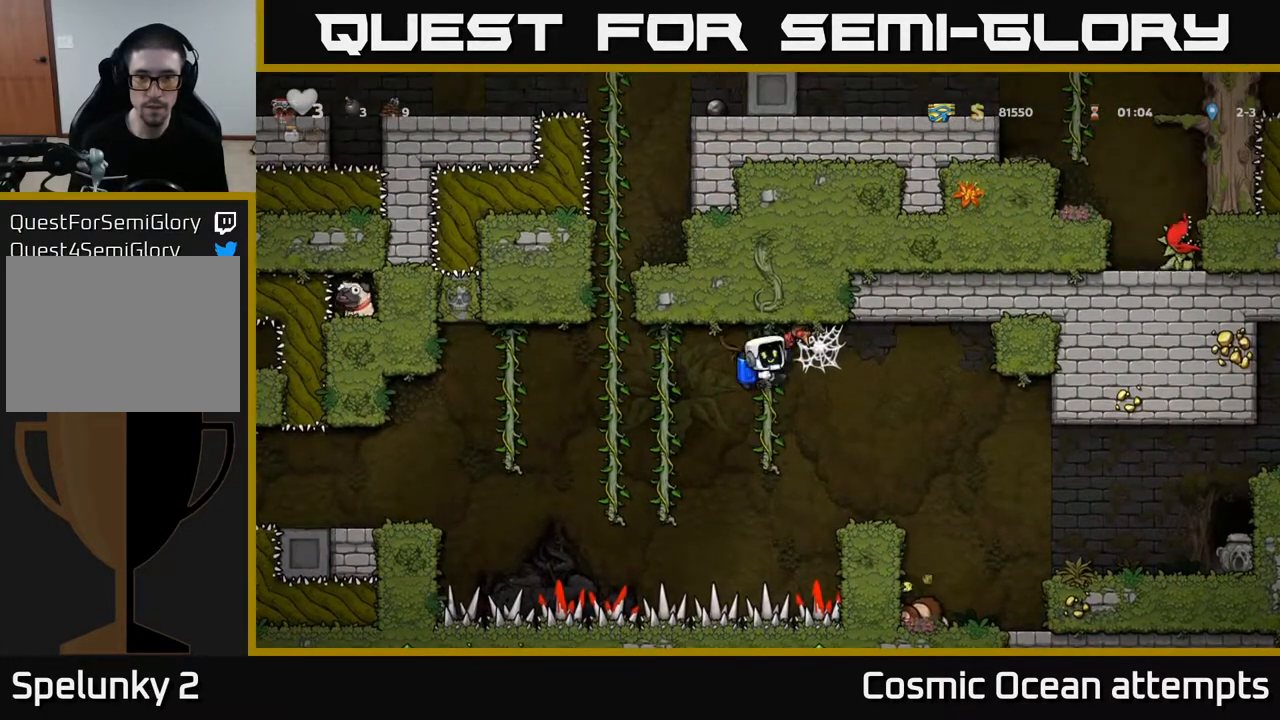
{"buttons": ["X"], "left_stick": "center", "right_stick": "center", "events": [[33, "X", "up"], [417, "DPAD_UP", "down"], [450, "DPAD_UP", "up"], [467, "X", "down"]]}
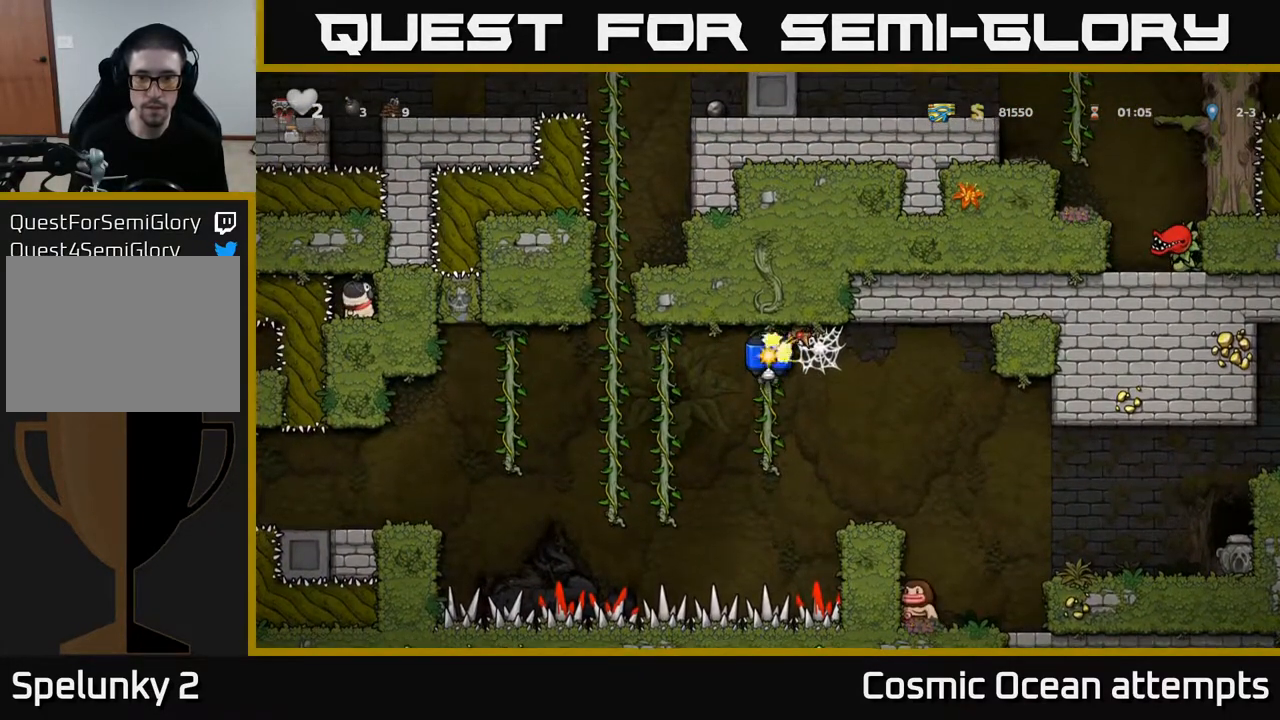
{"buttons": ["DPAD_RIGHT"], "left_stick": "center", "right_stick": "center", "events": [[83, "X", "up"], [400, "X", "down"], [450, "DPAD_RIGHT", "down"], [483, "X", "up"]]}
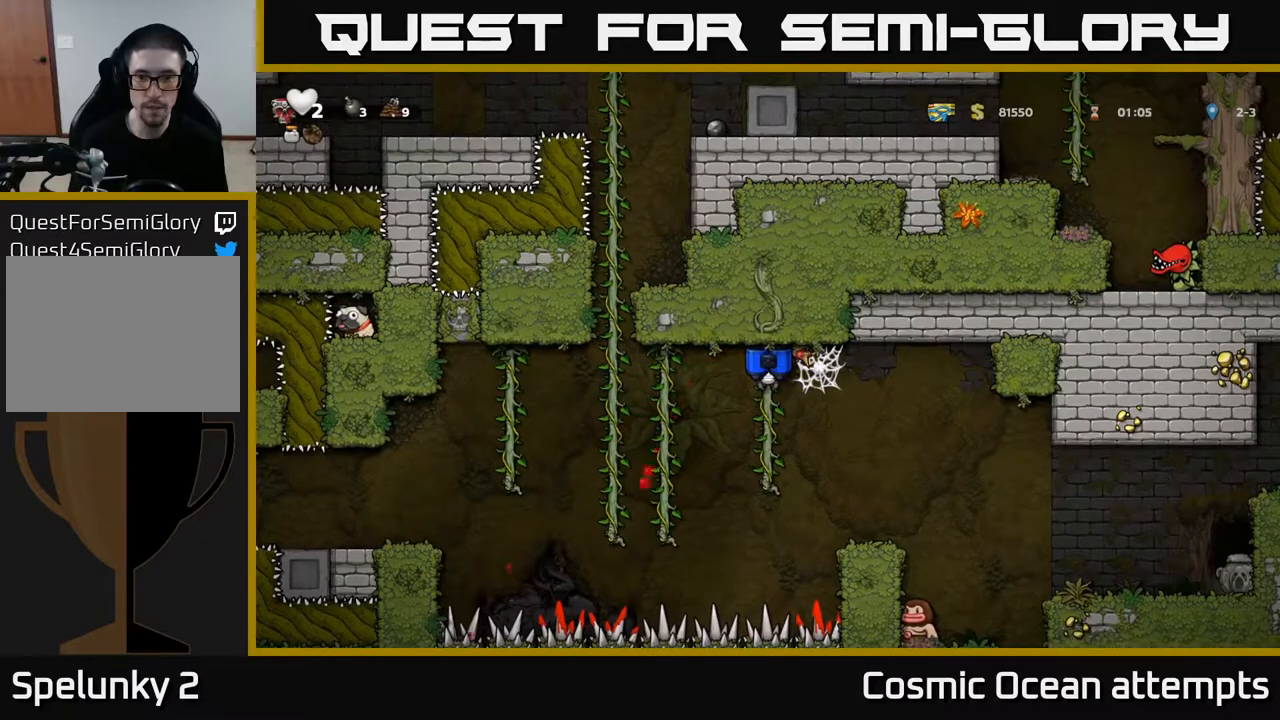
{"buttons": ["DPAD_RIGHT"], "left_stick": "center", "right_stick": "center", "events": [[100, "X", "down"], [200, "DPAD_RIGHT", "up"], [200, "X", "up"], [383, "DPAD_RIGHT", "down"], [383, "X", "down"], [483, "X", "up"]]}
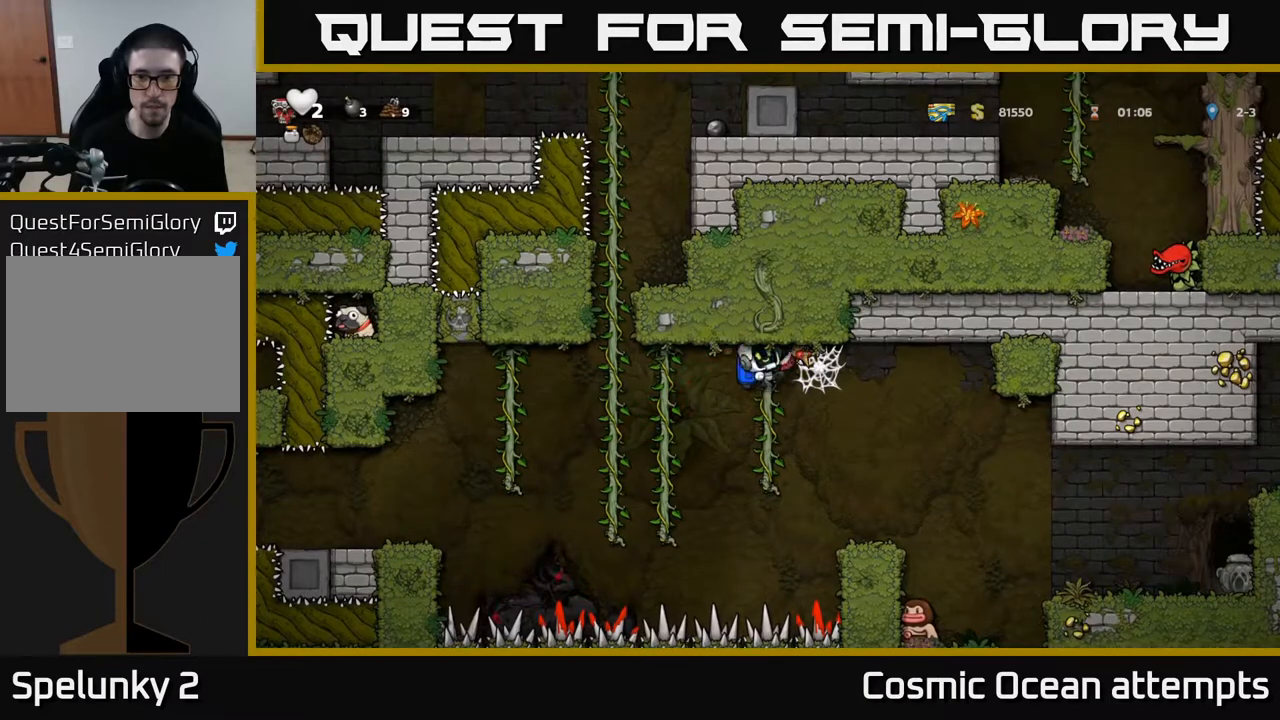
{"buttons": ["A", "DPAD_RIGHT"], "left_stick": "center", "right_stick": "center", "events": [[50, "X", "down"], [133, "X", "up"], [200, "X", "down"], [283, "X", "up"], [433, "A", "down"]]}
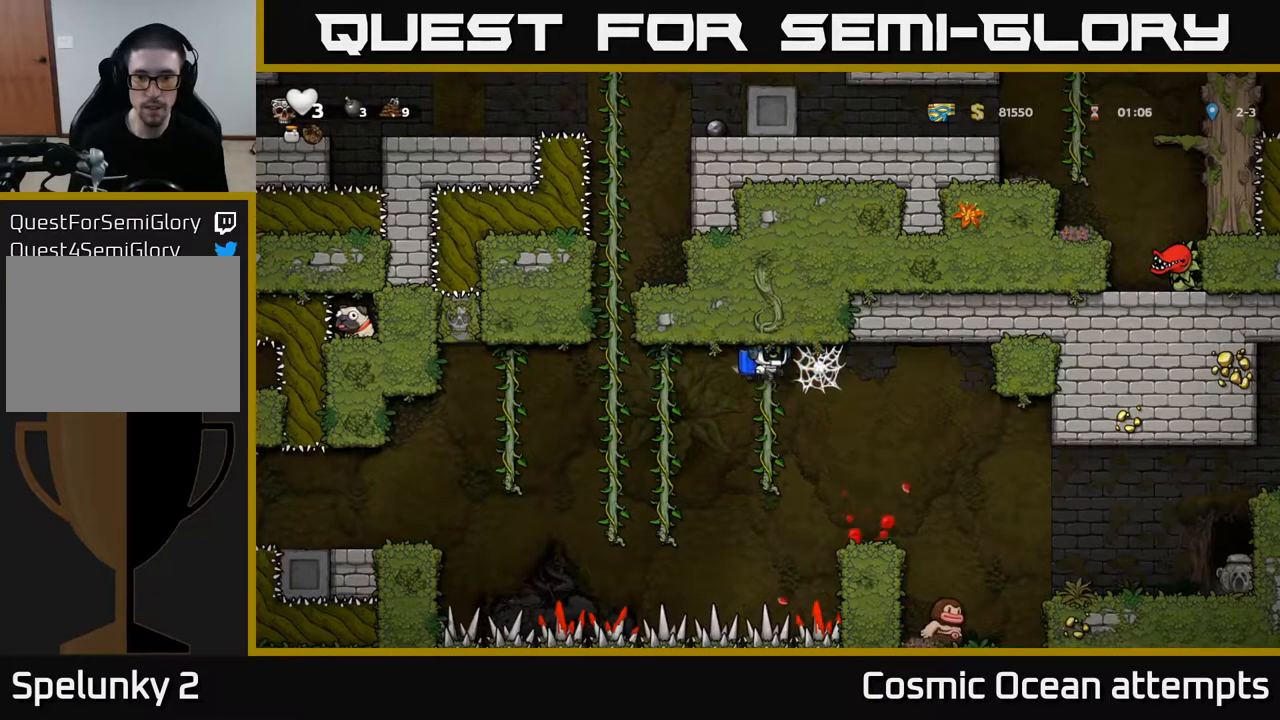
{"buttons": ["DPAD_RIGHT"], "left_stick": "center", "right_stick": "center", "events": [[33, "A", "up"]]}
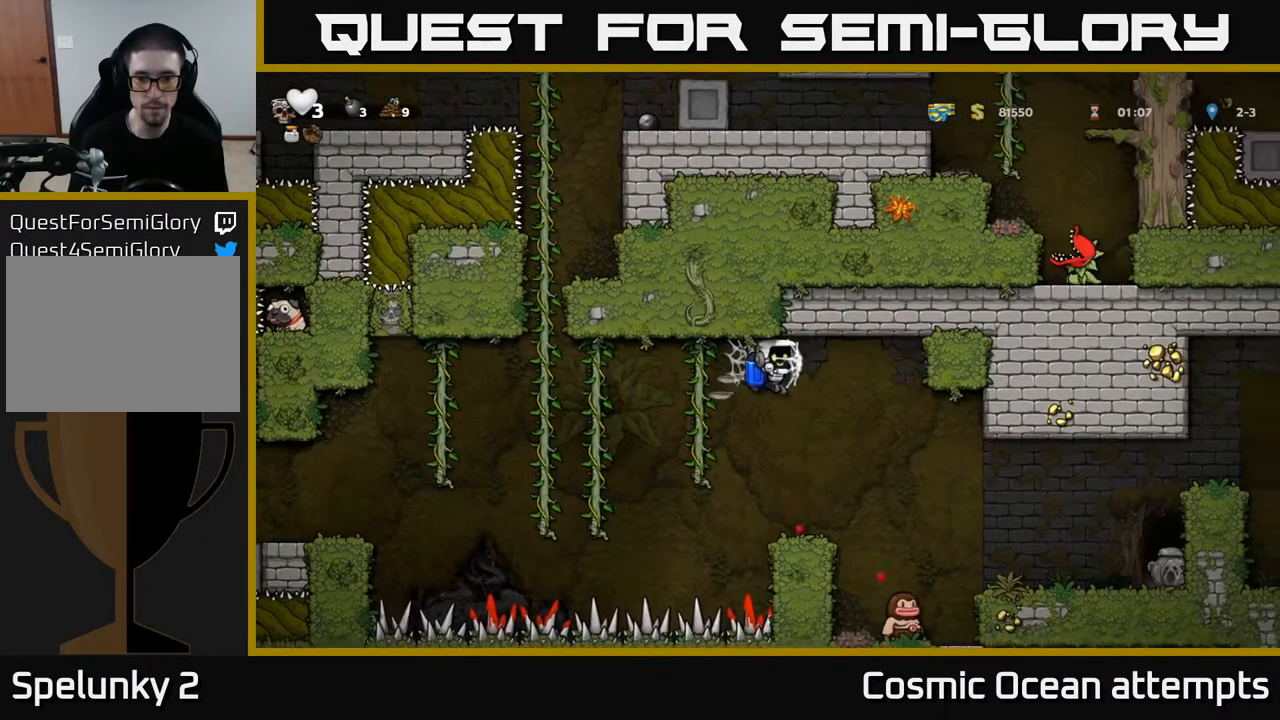
{"buttons": ["DPAD_LEFT"], "left_stick": "center", "right_stick": "center", "events": [[333, "DPAD_RIGHT", "up"], [350, "DPAD_LEFT", "down"]]}
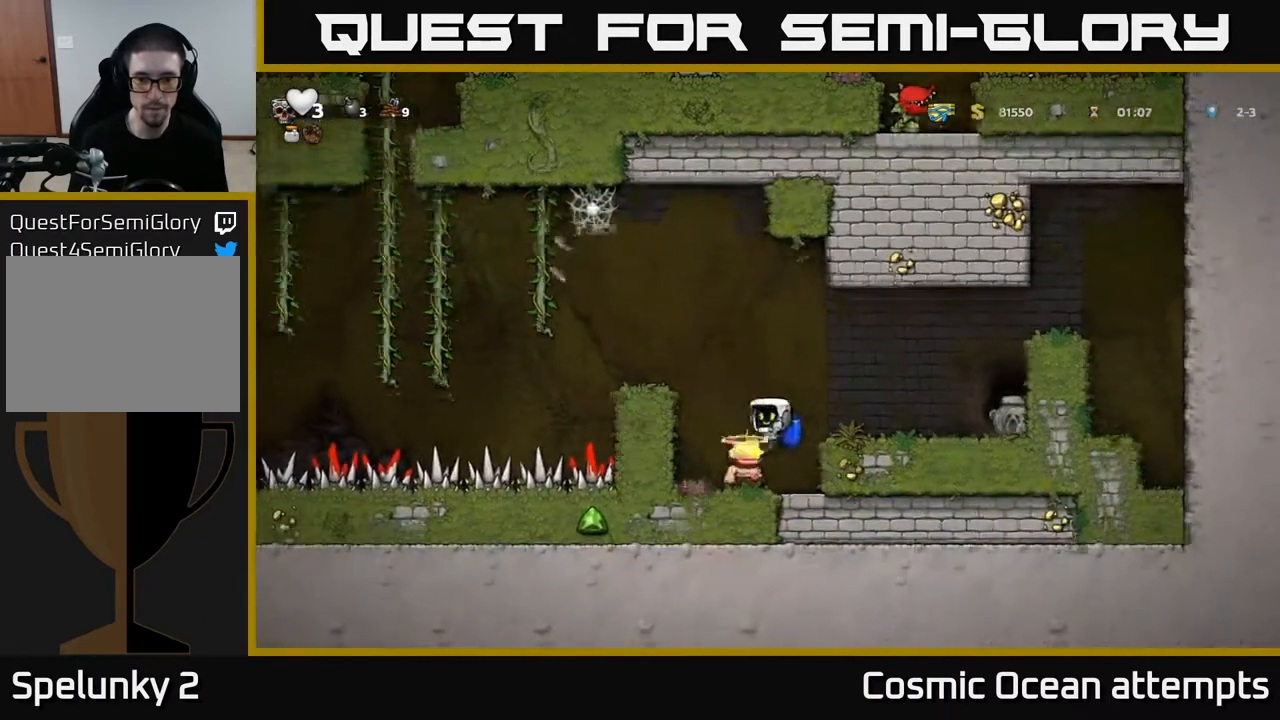
{"buttons": ["DPAD_LEFT"], "left_stick": "center", "right_stick": "center", "events": [[33, "DPAD_LEFT", "up"], [317, "DPAD_RIGHT", "down"], [450, "DPAD_RIGHT", "up"], [483, "DPAD_LEFT", "down"]]}
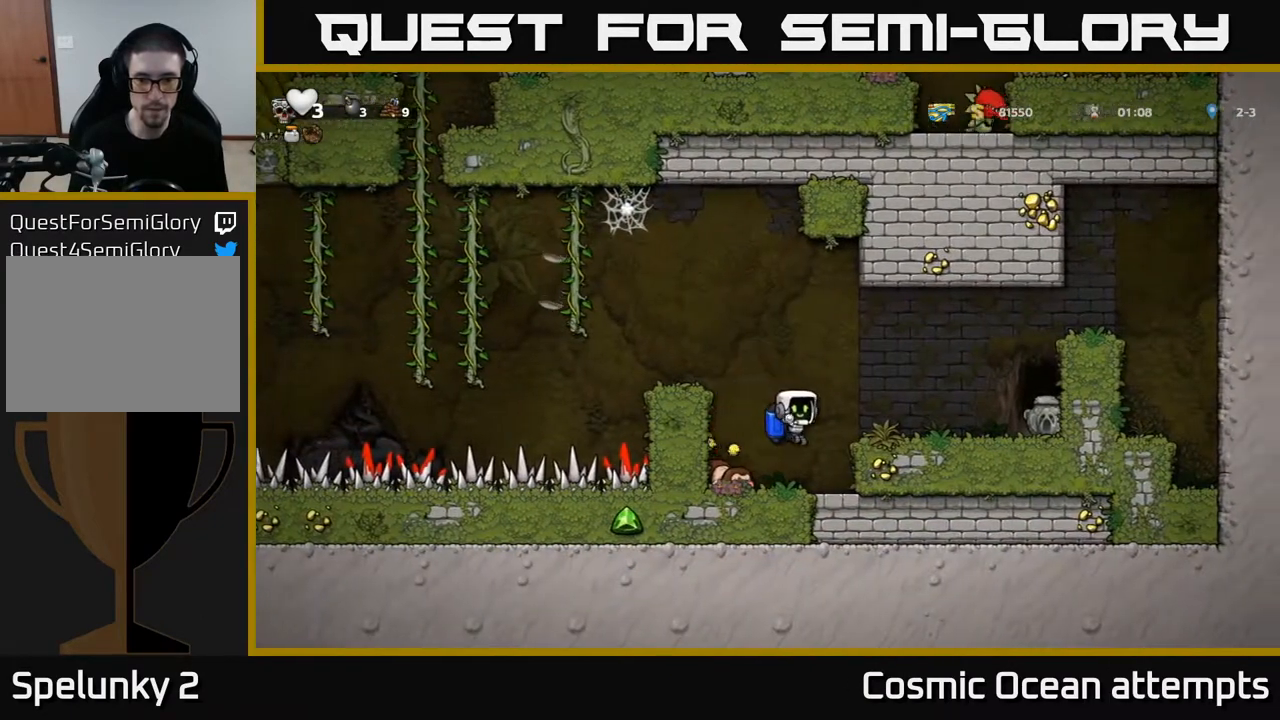
{"buttons": ["A"], "left_stick": "center", "right_stick": "center", "events": [[433, "A", "down"], [483, "DPAD_LEFT", "up"]]}
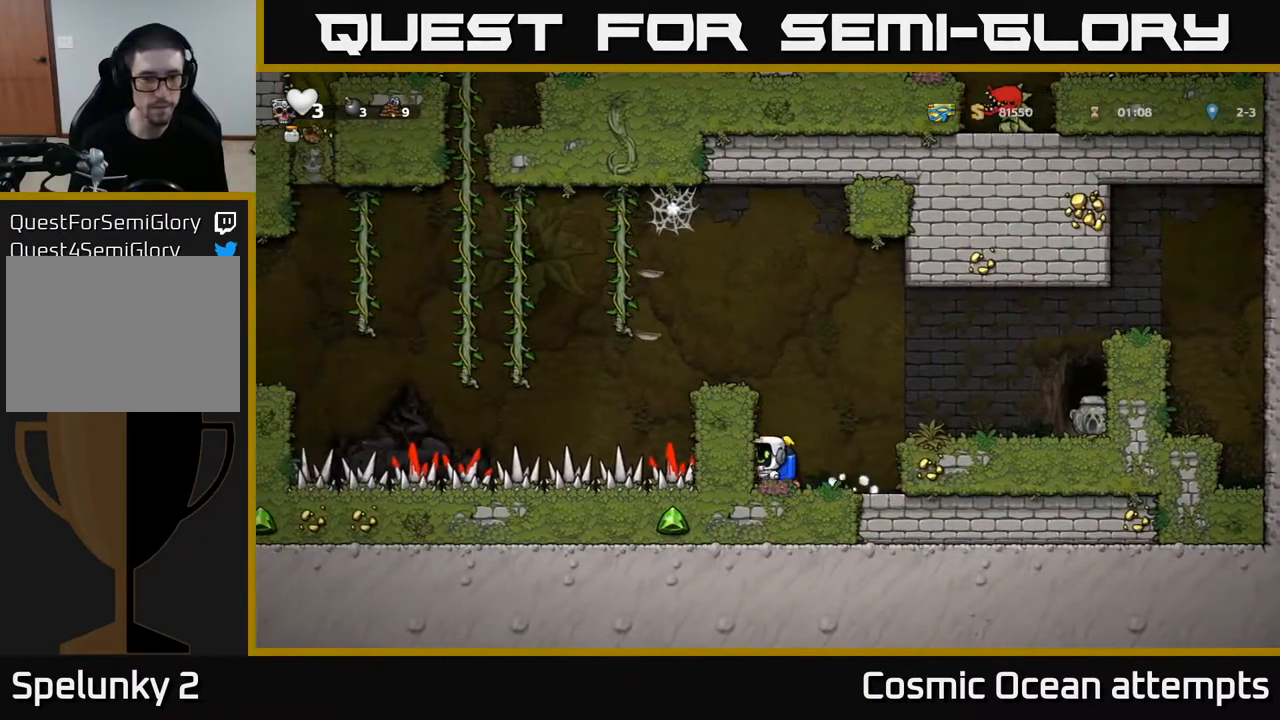
{"buttons": [], "left_stick": "center", "right_stick": "center", "events": [[50, "A", "up"], [117, "A", "down"], [267, "A", "up"], [267, "DPAD_LEFT", "down"], [350, "DPAD_LEFT", "up"]]}
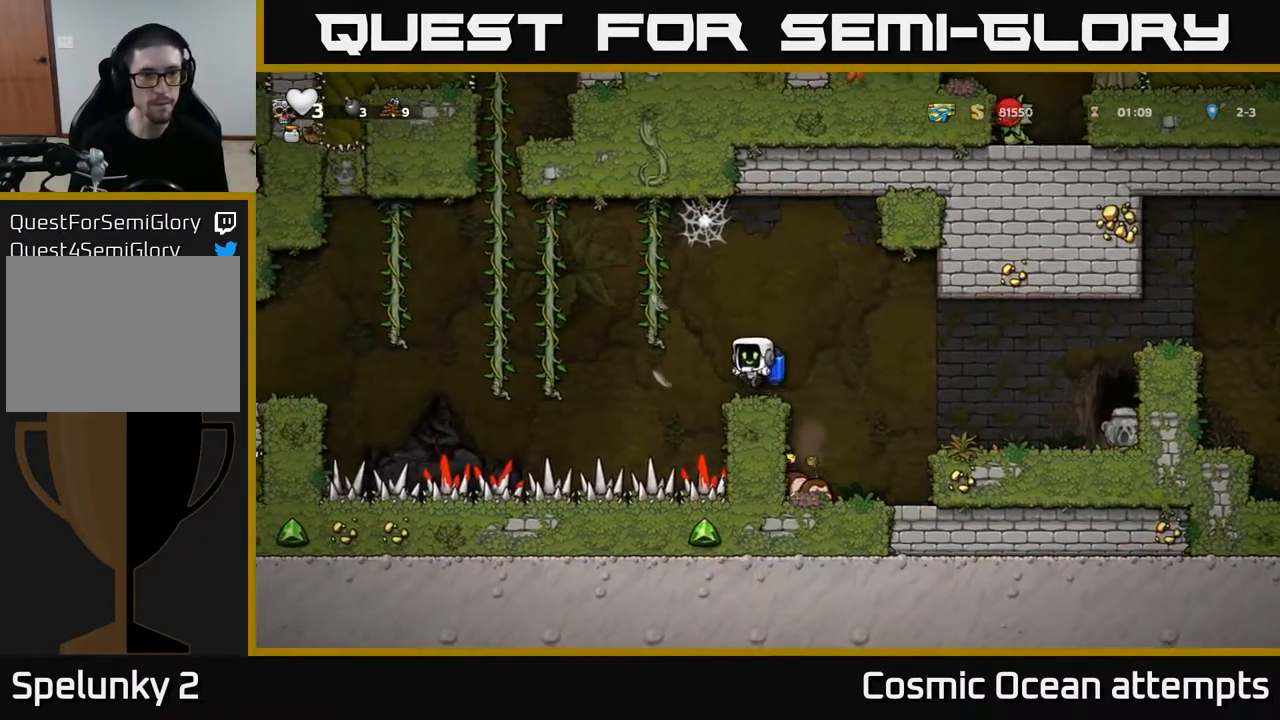
{"buttons": ["DPAD_LEFT"], "left_stick": "center", "right_stick": "center", "events": [[200, "DPAD_LEFT", "down"], [283, "A", "down"], [467, "A", "up"]]}
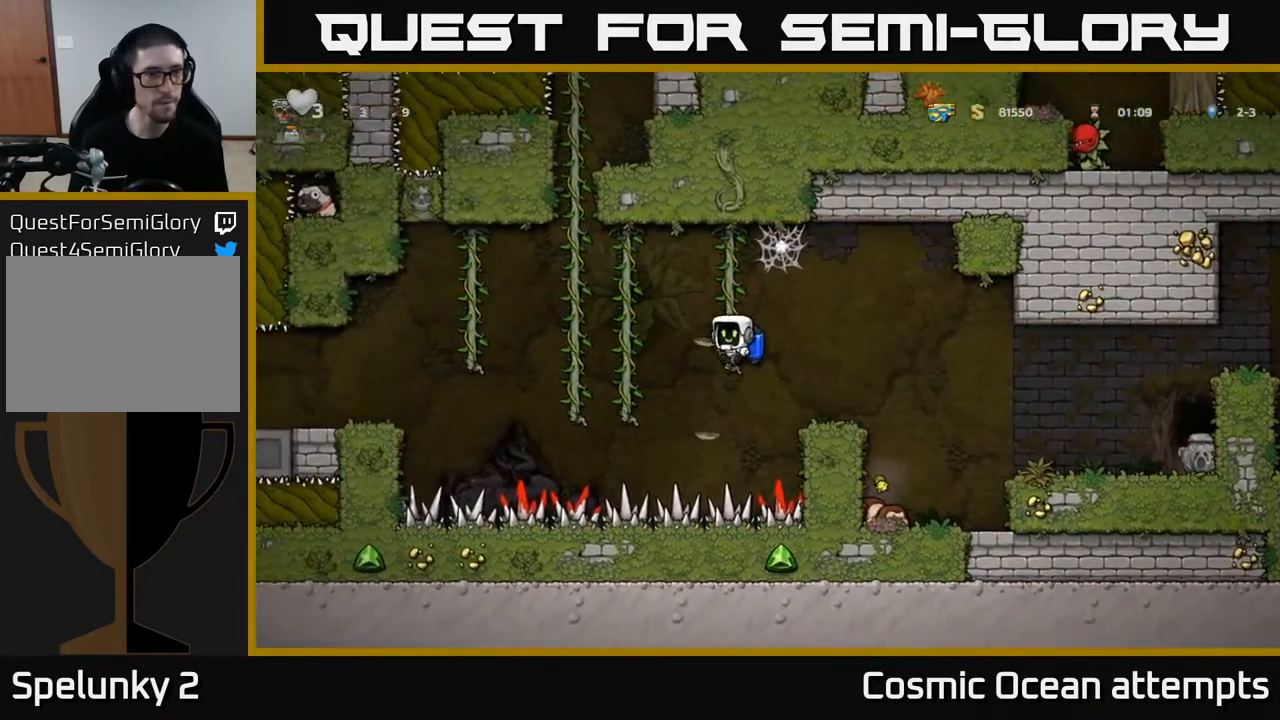
{"buttons": ["DPAD_LEFT"], "left_stick": "center", "right_stick": "center", "events": [[283, "A", "down"], [417, "A", "up"]]}
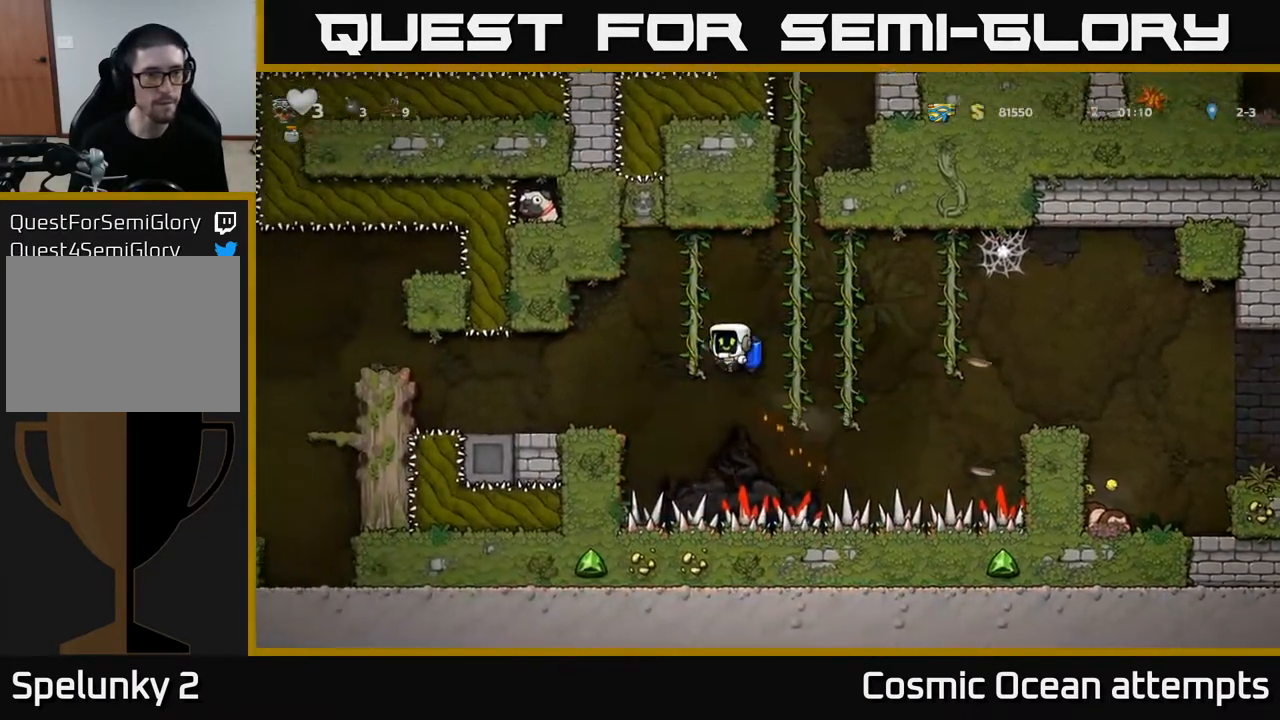
{"buttons": ["A", "DPAD_LEFT"], "left_stick": "center", "right_stick": "center", "events": [[483, "A", "down"]]}
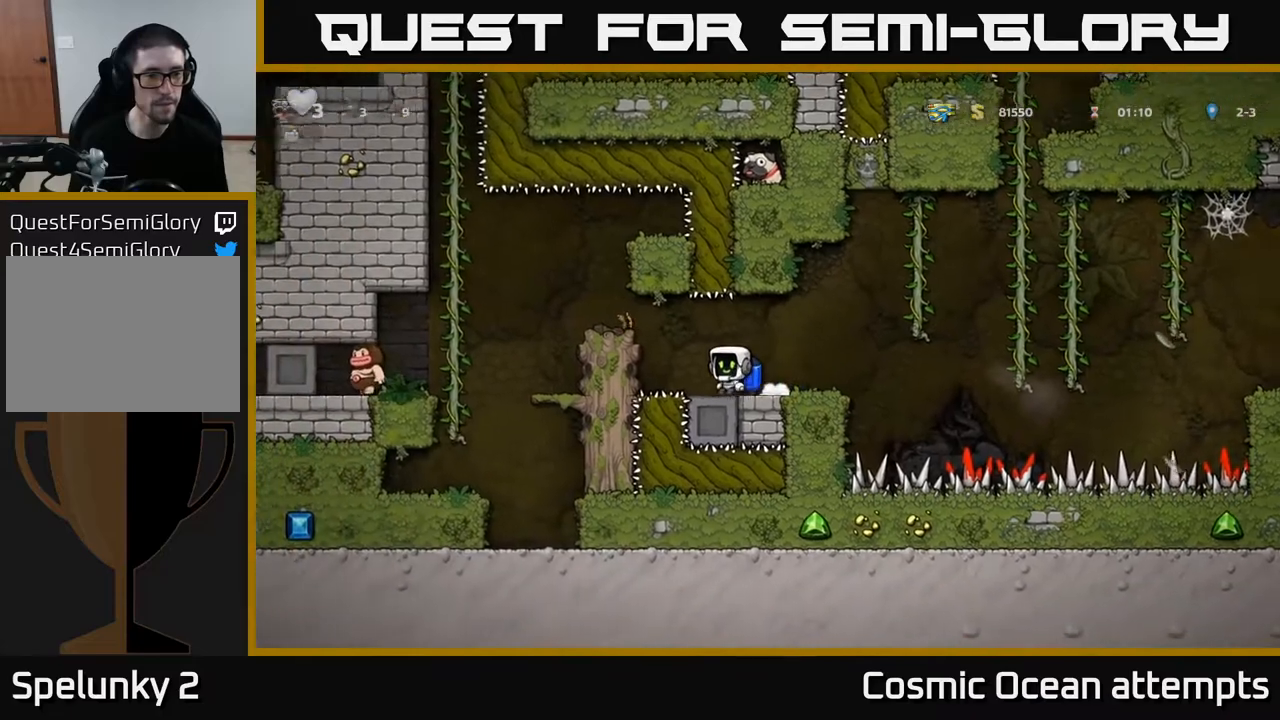
{"buttons": [], "left_stick": "center", "right_stick": "center", "events": [[150, "A", "up"], [400, "A", "down"], [467, "DPAD_LEFT", "up"], [500, "A", "up"]]}
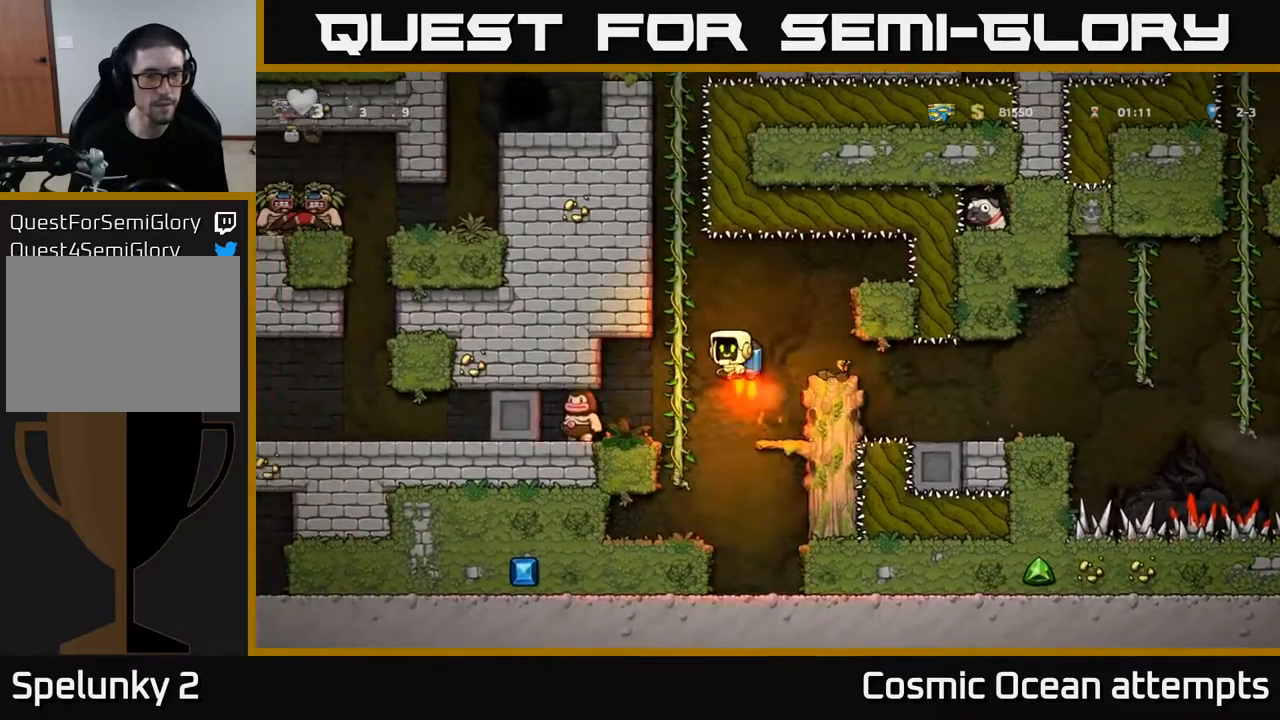
{"buttons": ["DPAD_LEFT"], "left_stick": "center", "right_stick": "center", "events": [[217, "DPAD_LEFT", "down"], [250, "X", "down"], [350, "X", "up"]]}
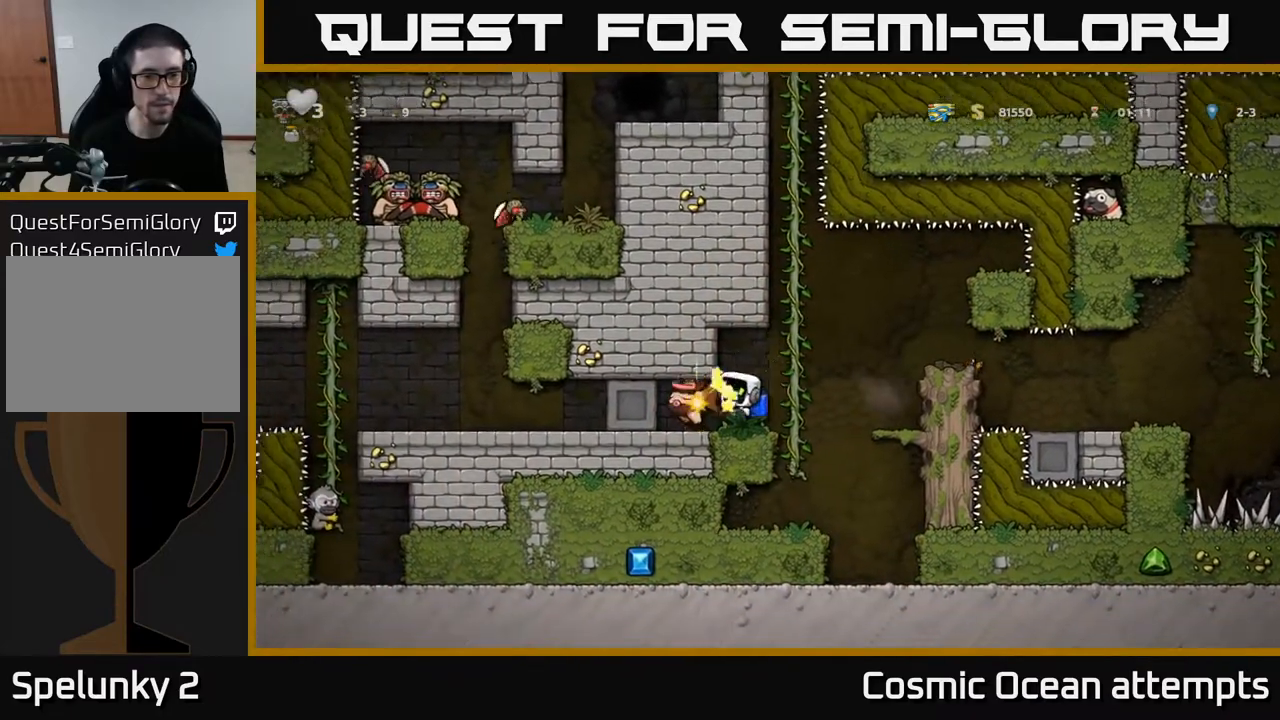
{"buttons": ["DPAD_LEFT"], "left_stick": "center", "right_stick": "center", "events": []}